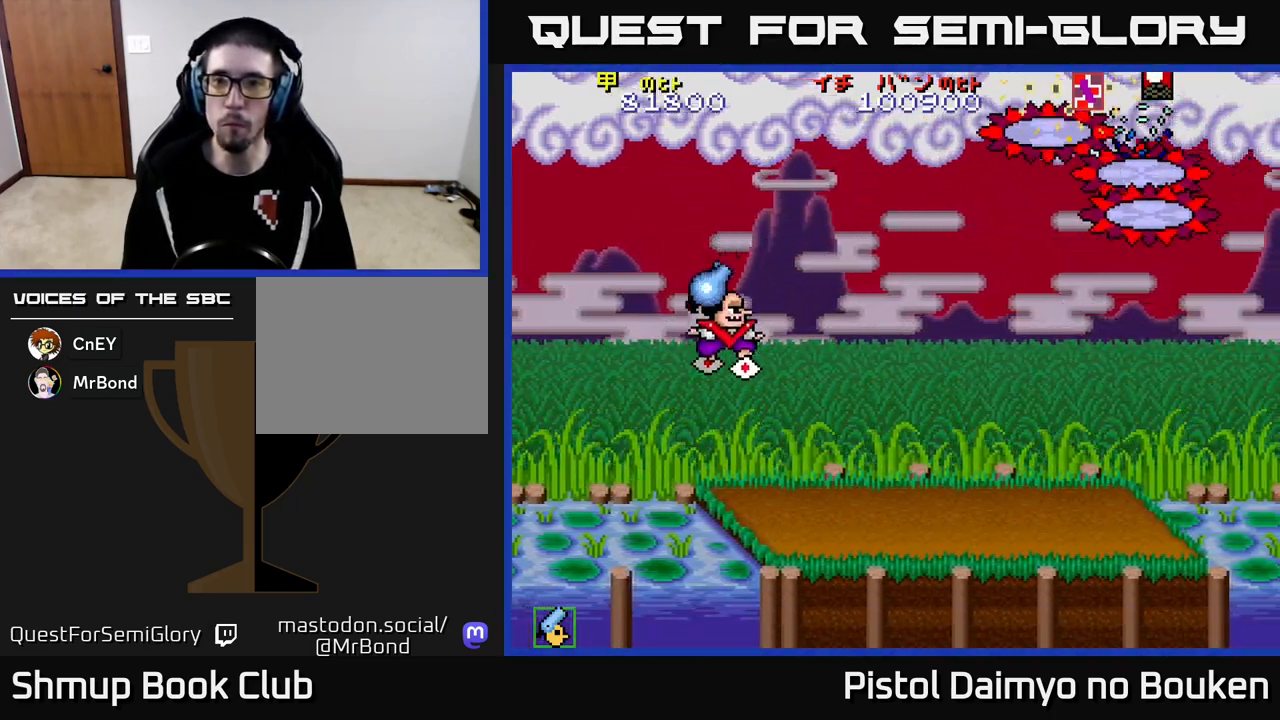
Gameplay with a controller (Xbox layout); each line is a JSON object with the inputs held at the frame after it. "events" lists button and stick changes between this image and that frame as [ms after this image, input, new state], when the widget could be followed in between. Not read: right_stick.
{"buttons": ["A", "DPAD_RIGHT"], "left_stick": "center", "events": [[283, "DPAD_DOWN", "up"]]}
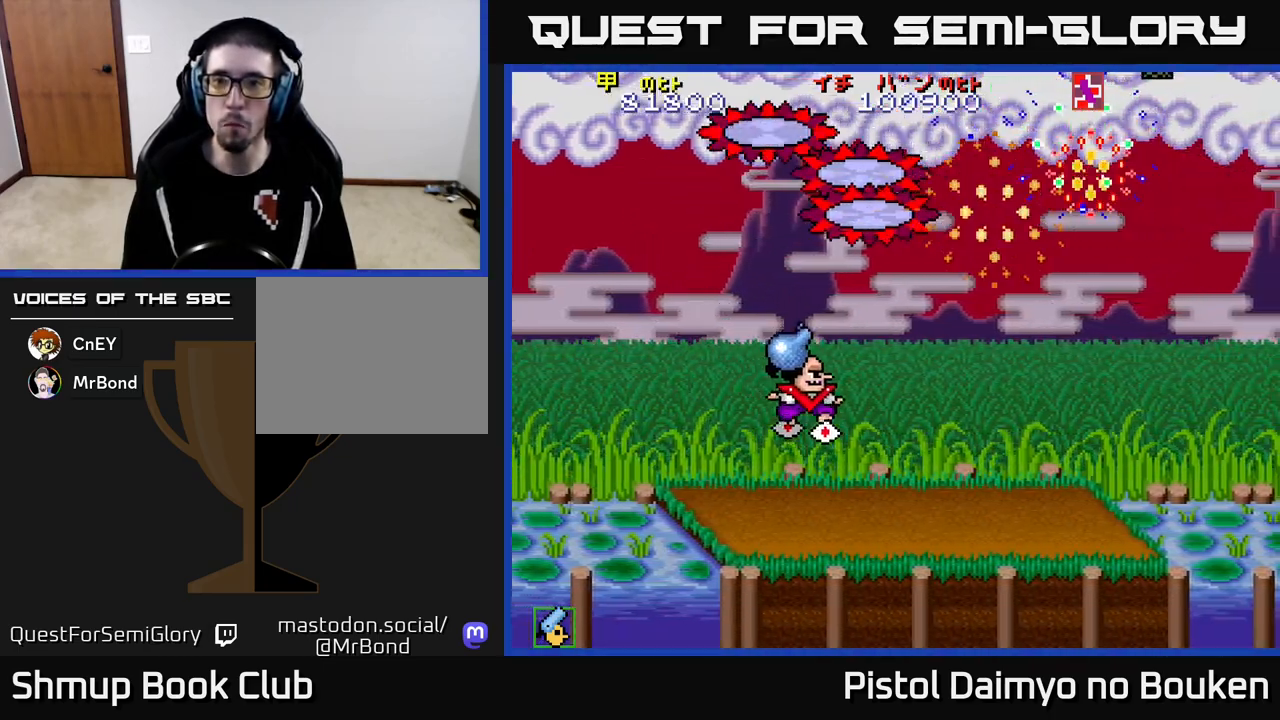
{"buttons": ["A", "DPAD_LEFT"], "left_stick": "center", "events": [[267, "A", "up"], [400, "A", "down"], [400, "DPAD_DOWN", "down"], [400, "DPAD_RIGHT", "up"], [450, "DPAD_LEFT", "down"], [483, "DPAD_DOWN", "up"]]}
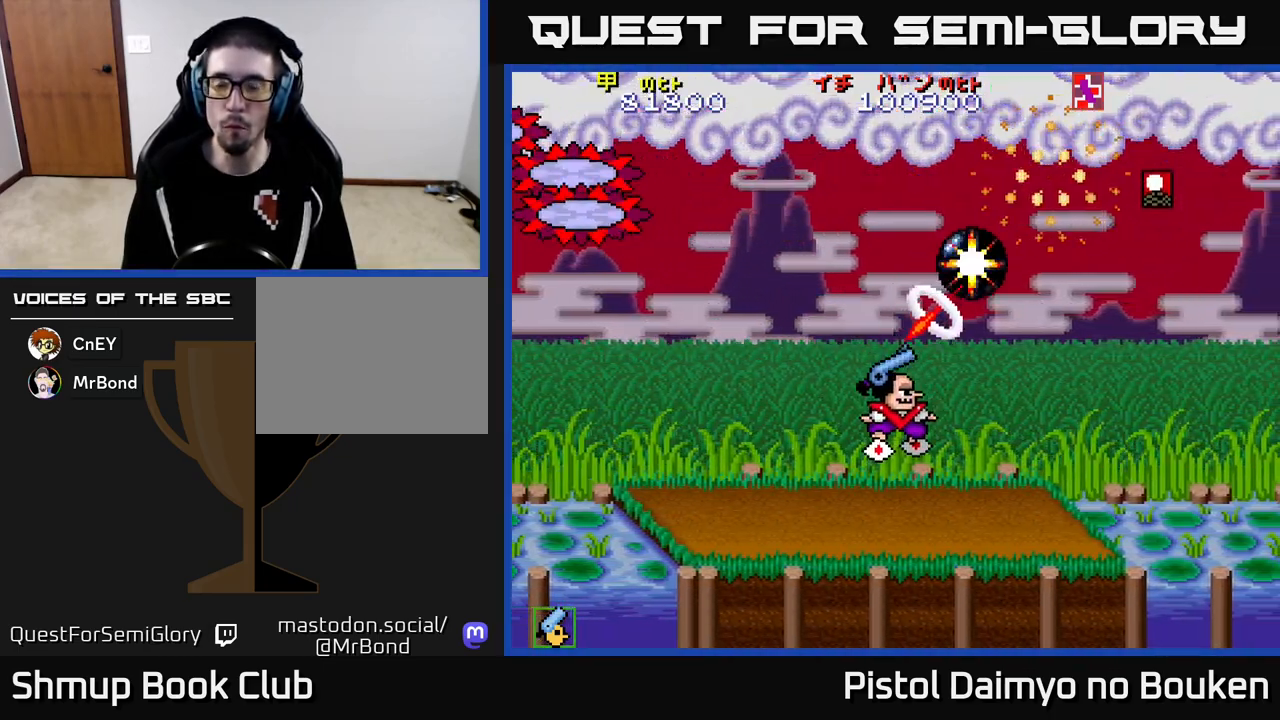
{"buttons": ["A", "DPAD_UP", "DPAD_LEFT"], "left_stick": "center", "events": [[383, "DPAD_UP", "down"]]}
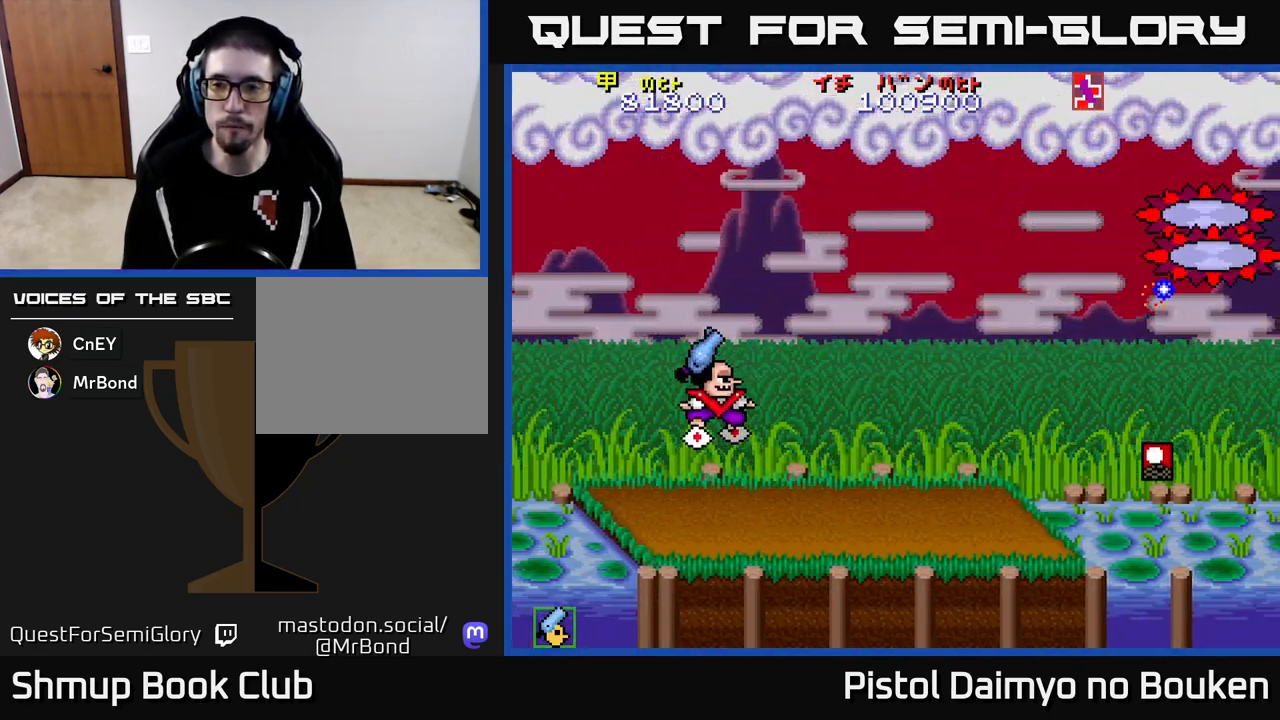
{"buttons": ["A", "DPAD_DOWN", "DPAD_RIGHT"], "left_stick": "center", "events": [[33, "DPAD_LEFT", "up"], [133, "DPAD_LEFT", "down"], [200, "DPAD_UP", "up"], [250, "DPAD_LEFT", "up"], [267, "DPAD_DOWN", "down"], [317, "DPAD_RIGHT", "down"]]}
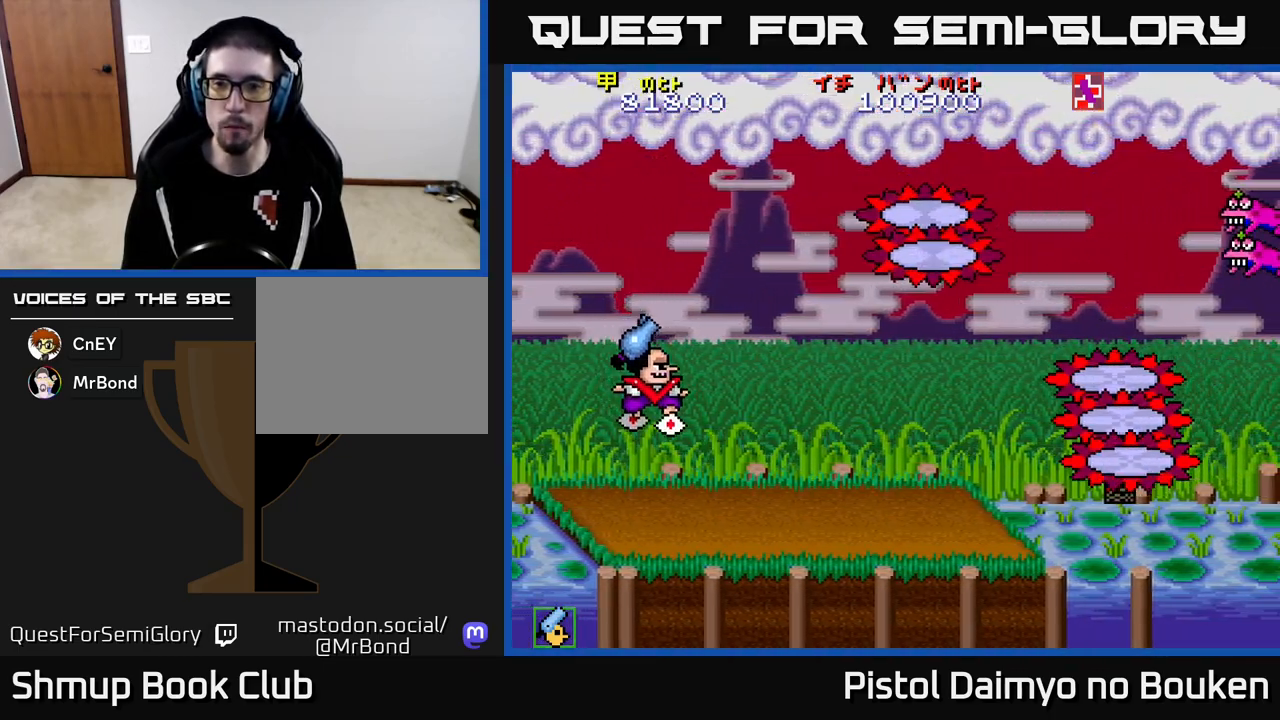
{"buttons": ["DPAD_UP", "DPAD_LEFT"], "left_stick": "center", "events": [[117, "DPAD_DOWN", "up"], [250, "DPAD_UP", "down"], [300, "DPAD_RIGHT", "up"], [367, "A", "up"], [400, "DPAD_LEFT", "down"]]}
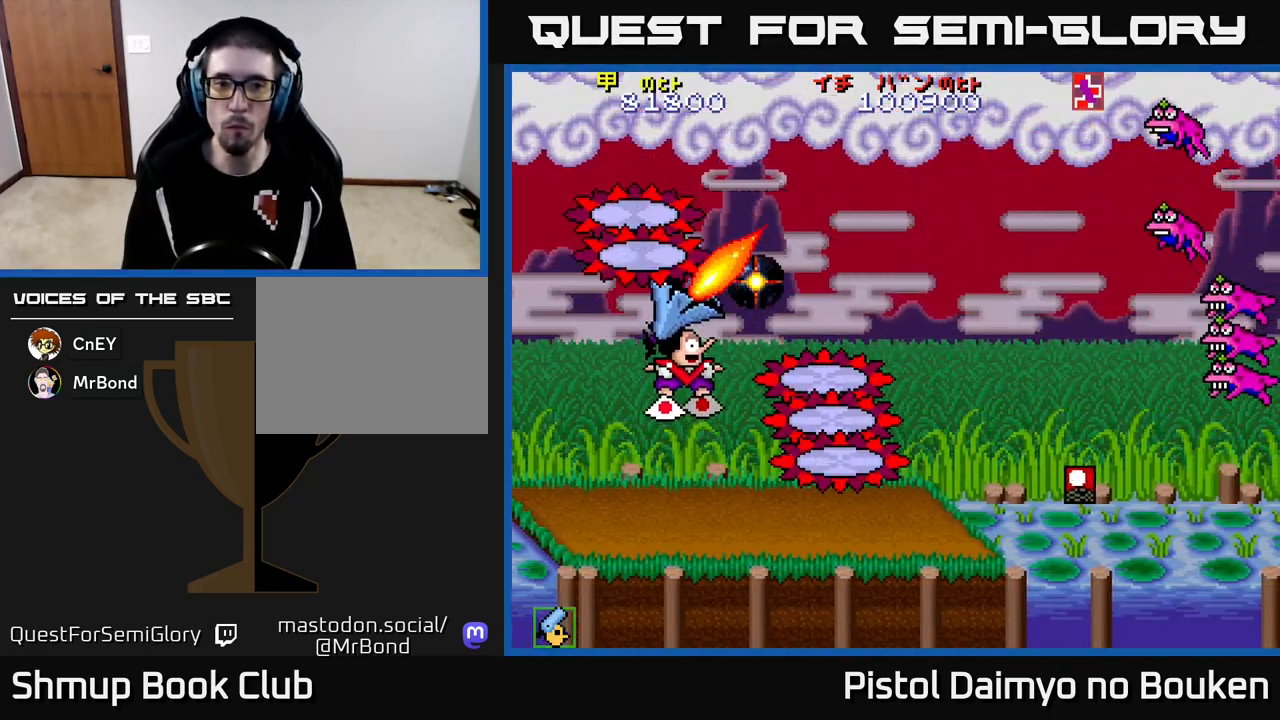
{"buttons": ["A", "DPAD_UP", "DPAD_RIGHT"], "left_stick": "center", "events": [[83, "A", "down"], [433, "DPAD_LEFT", "up"], [500, "DPAD_RIGHT", "down"]]}
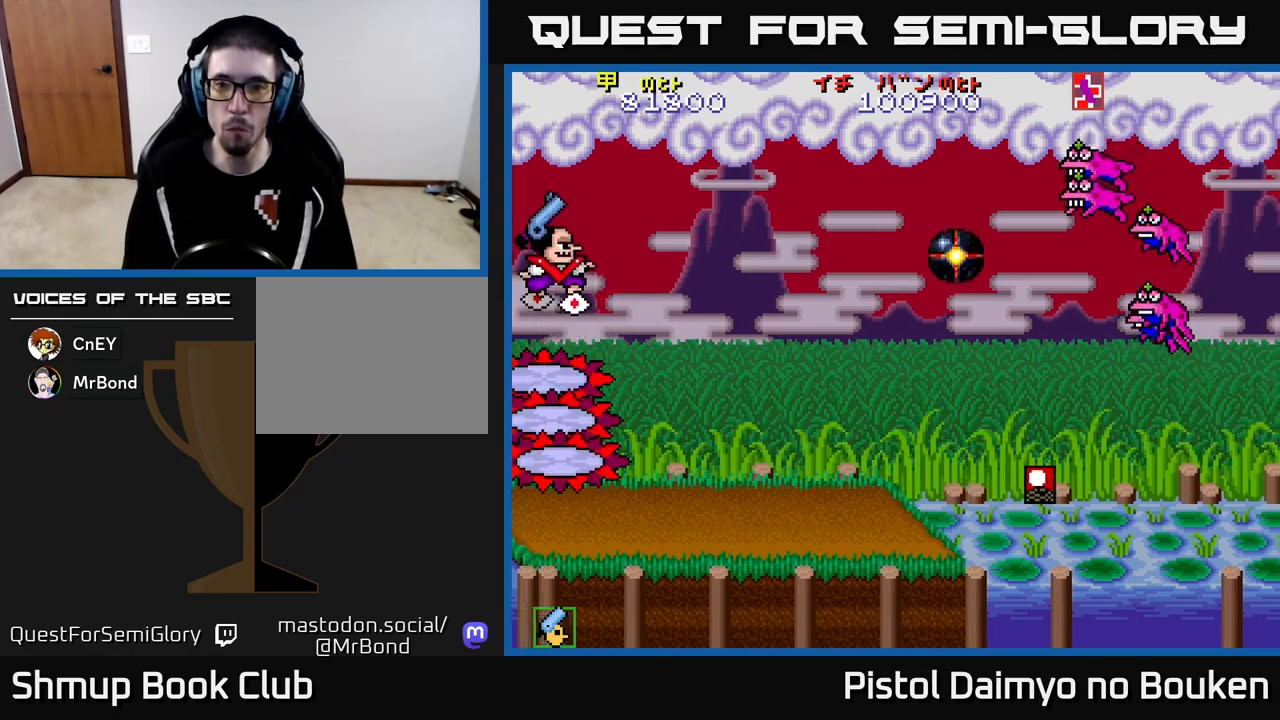
{"buttons": ["A", "DPAD_DOWN", "DPAD_RIGHT"], "left_stick": "center", "events": [[17, "DPAD_UP", "up"], [217, "DPAD_DOWN", "down"]]}
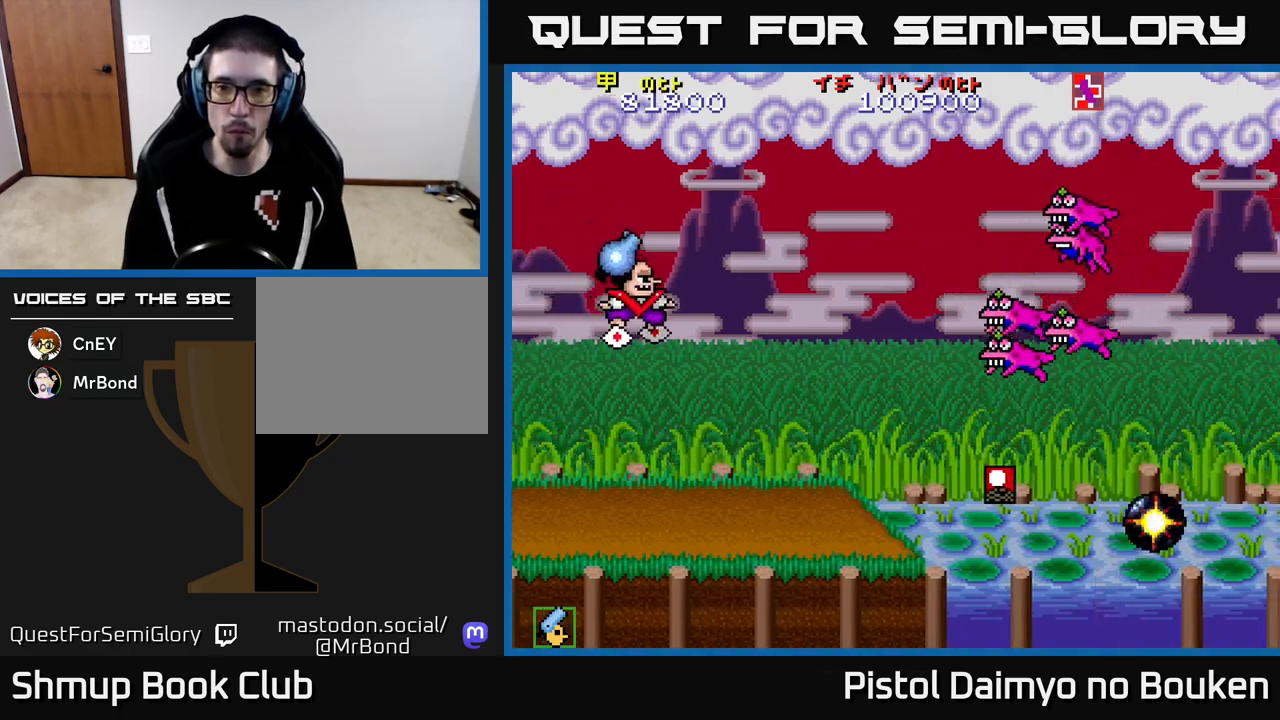
{"buttons": [], "left_stick": "center", "events": [[217, "DPAD_RIGHT", "up"], [300, "DPAD_LEFT", "down"], [450, "DPAD_DOWN", "up"], [467, "A", "up"], [500, "DPAD_LEFT", "up"]]}
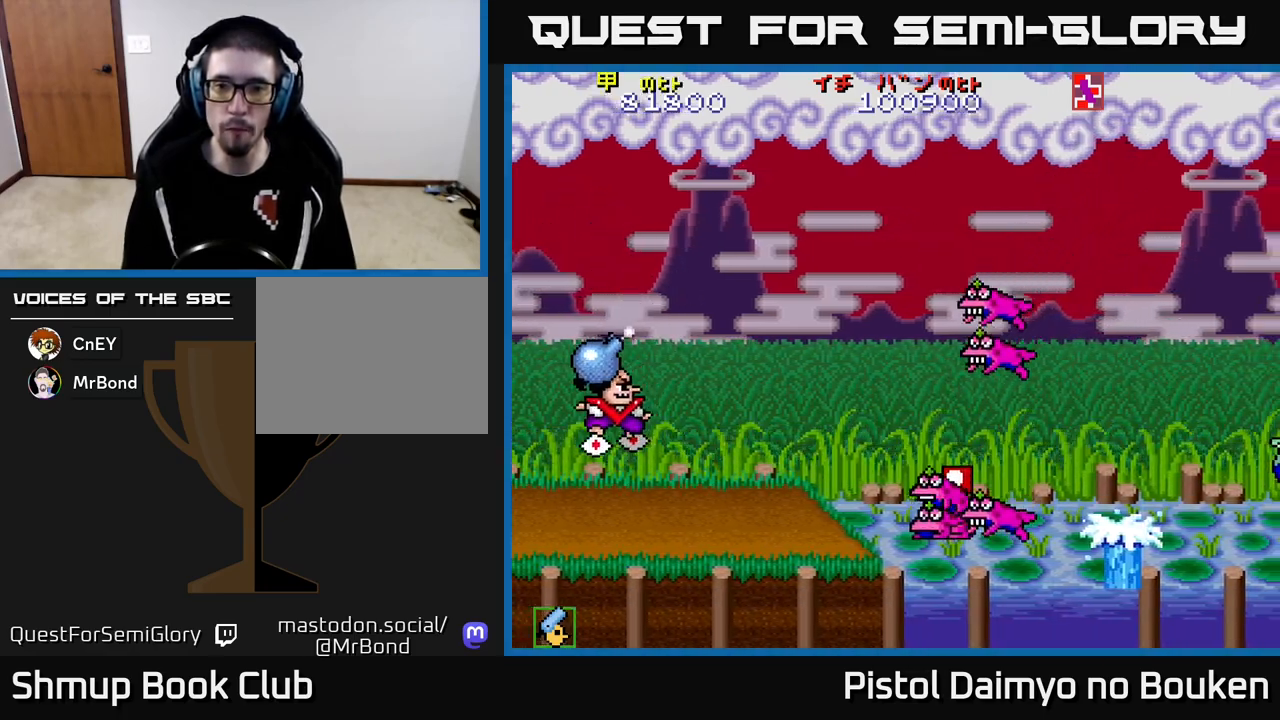
{"buttons": [], "left_stick": "center", "events": [[17, "DPAD_DOWN", "down"], [17, "DPAD_RIGHT", "down"], [117, "A", "down"], [200, "A", "up"], [350, "A", "down"], [450, "A", "up"], [450, "DPAD_RIGHT", "up"], [483, "DPAD_DOWN", "up"]]}
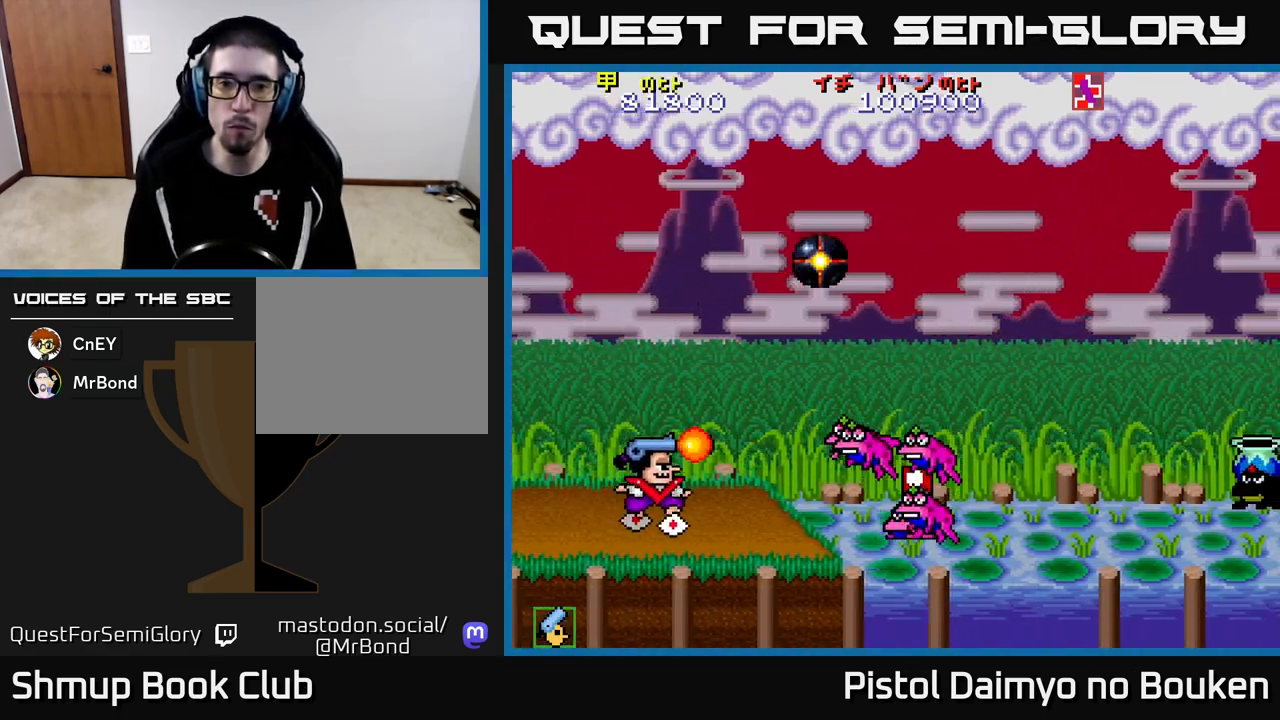
{"buttons": [], "left_stick": "center", "events": [[33, "A", "down"], [100, "A", "up"], [217, "A", "down"], [300, "A", "up"], [383, "A", "down"], [467, "A", "up"]]}
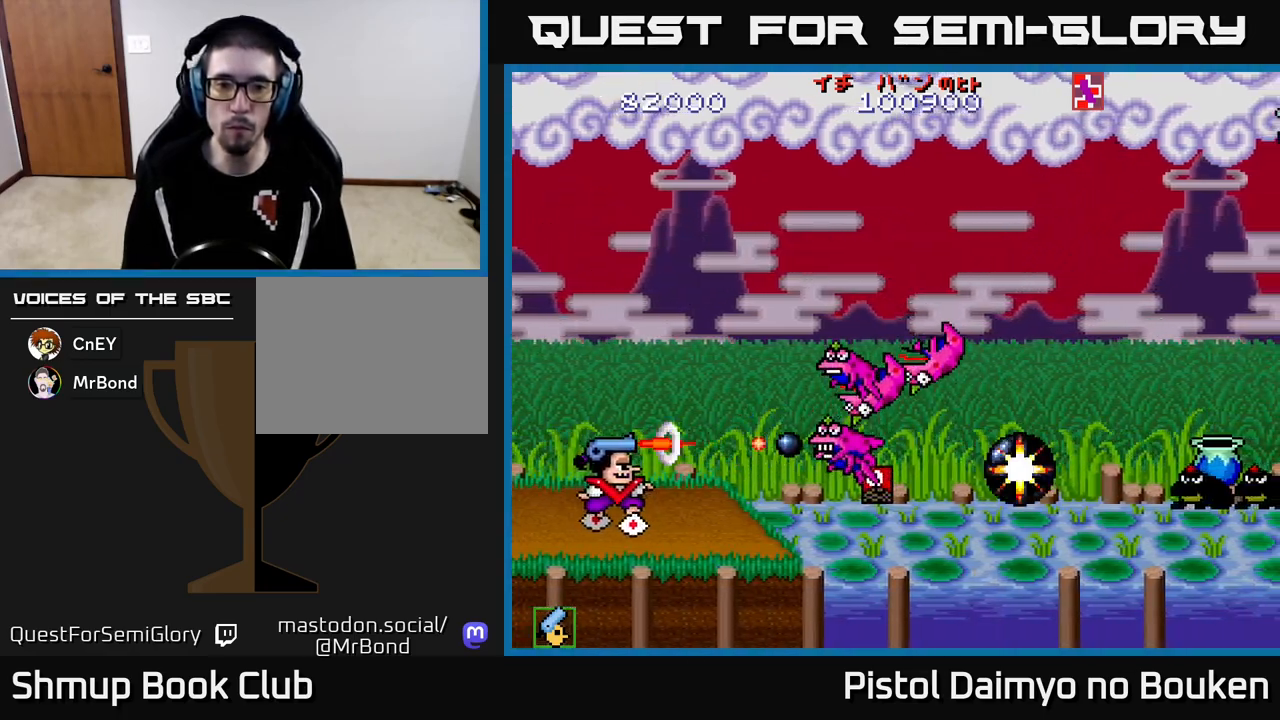
{"buttons": [], "left_stick": "center", "events": [[50, "A", "down"], [133, "A", "up"], [150, "DPAD_RIGHT", "down"], [217, "A", "down"], [267, "DPAD_RIGHT", "up"], [300, "A", "up"], [383, "A", "down"], [467, "A", "up"]]}
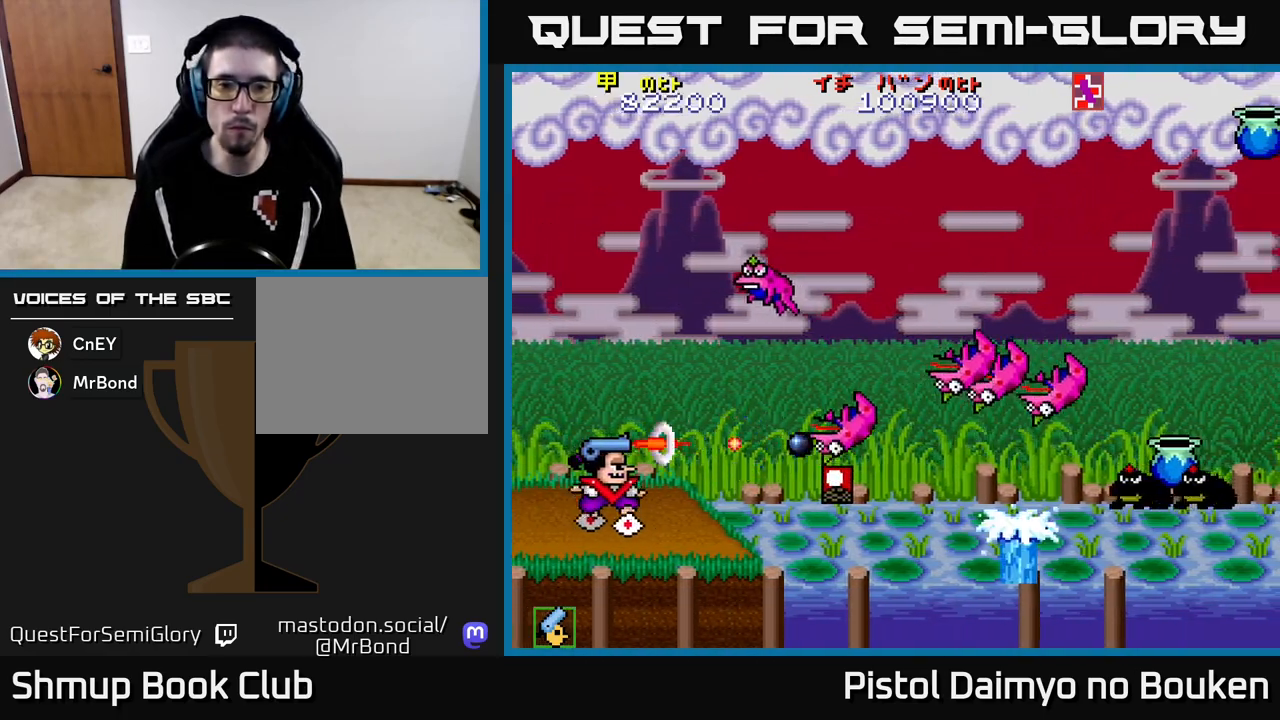
{"buttons": ["DPAD_DOWN"], "left_stick": "center", "events": [[17, "DPAD_UP", "down"], [150, "A", "down"], [250, "A", "up"], [300, "DPAD_UP", "up"], [333, "A", "down"], [417, "A", "up"], [483, "DPAD_DOWN", "down"]]}
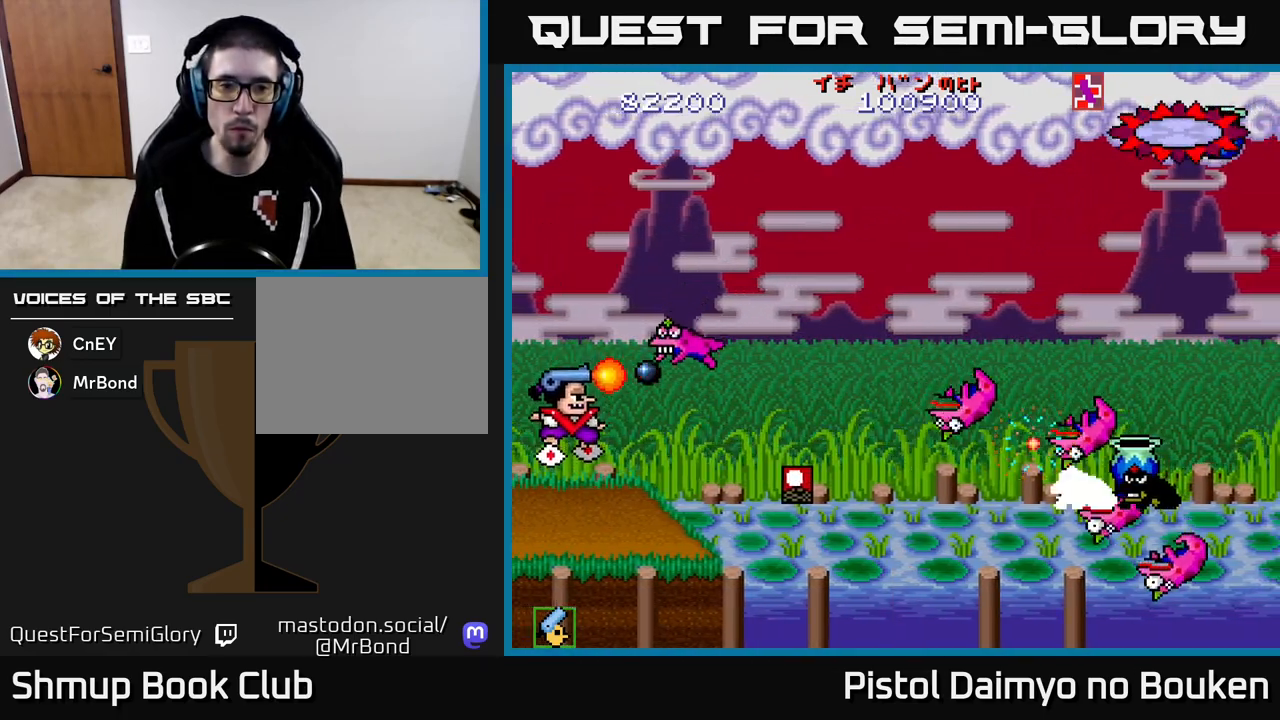
{"buttons": ["DPAD_RIGHT"], "left_stick": "center", "events": [[17, "A", "down"], [83, "A", "up"], [117, "DPAD_RIGHT", "down"], [217, "A", "down"], [283, "A", "up"], [400, "A", "down"], [417, "DPAD_DOWN", "up"], [483, "A", "up"]]}
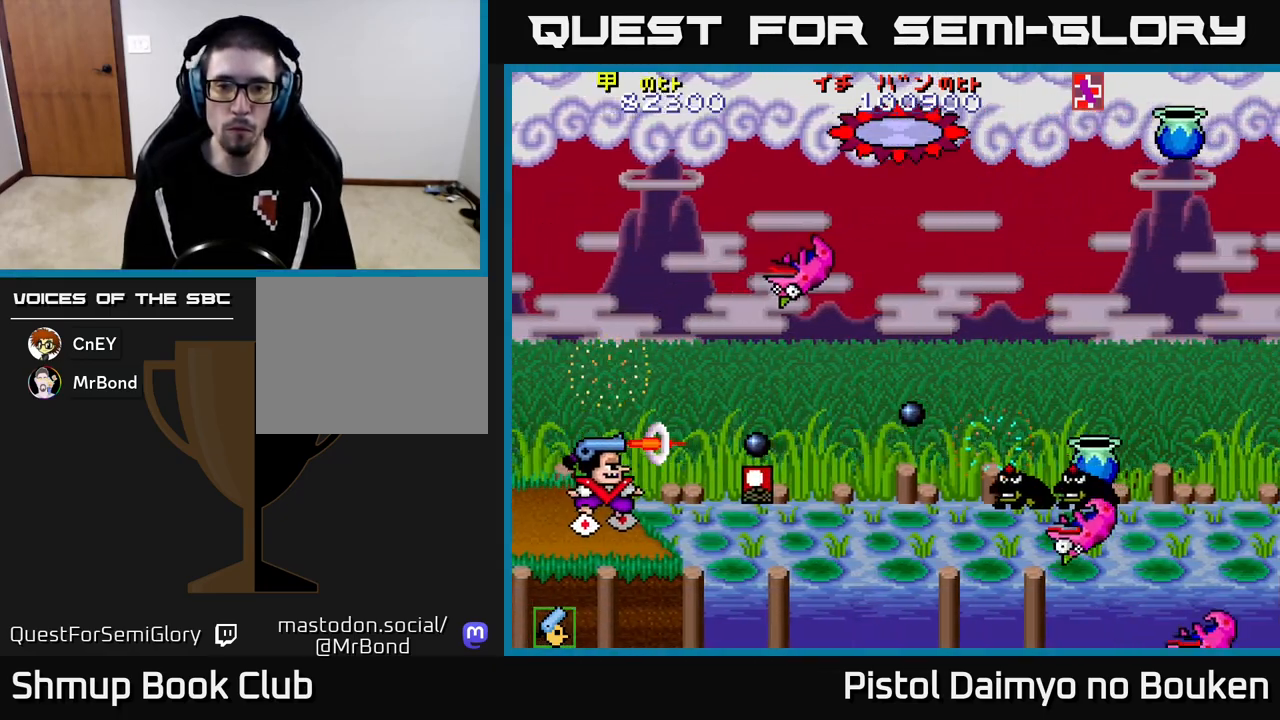
{"buttons": ["A", "DPAD_LEFT"], "left_stick": "center", "events": [[67, "A", "down"], [167, "A", "up"], [250, "A", "down"], [333, "A", "up"], [417, "A", "down"], [450, "DPAD_RIGHT", "up"], [500, "DPAD_LEFT", "down"]]}
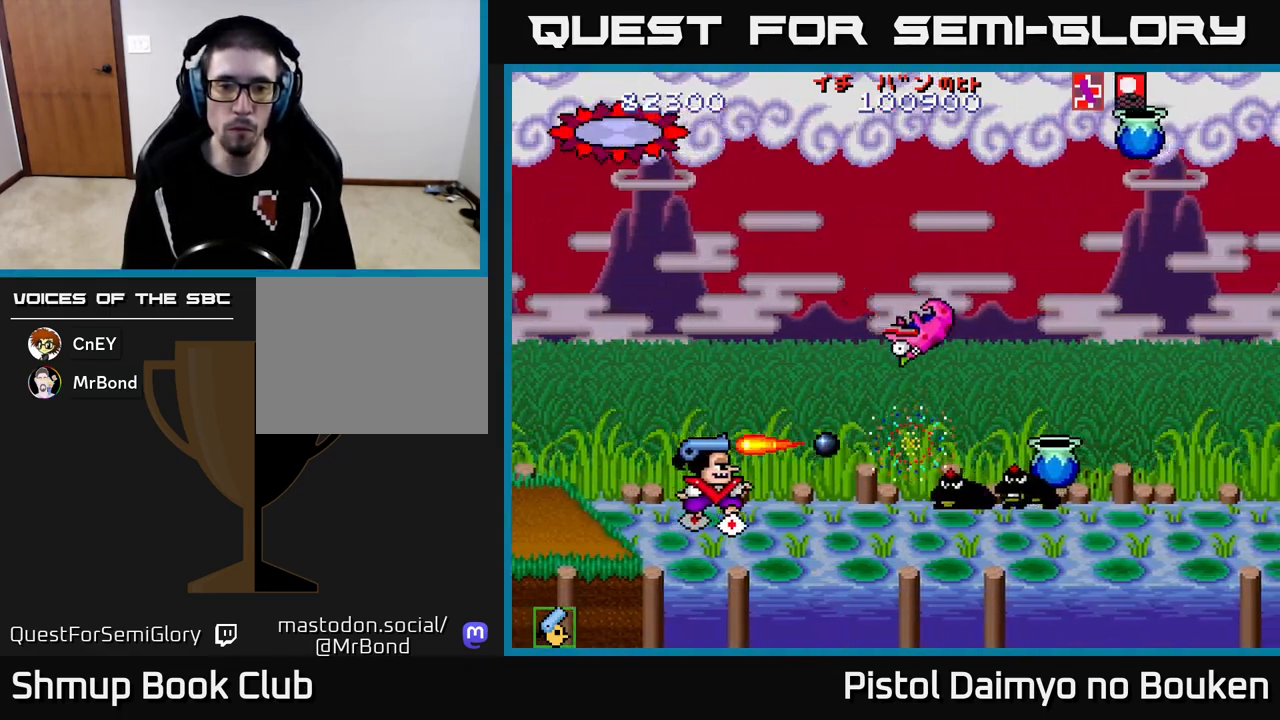
{"buttons": ["A"], "left_stick": "center", "events": [[17, "A", "up"], [83, "A", "down"], [183, "A", "up"], [250, "A", "down"], [300, "DPAD_LEFT", "up"], [350, "A", "up"], [433, "A", "down"]]}
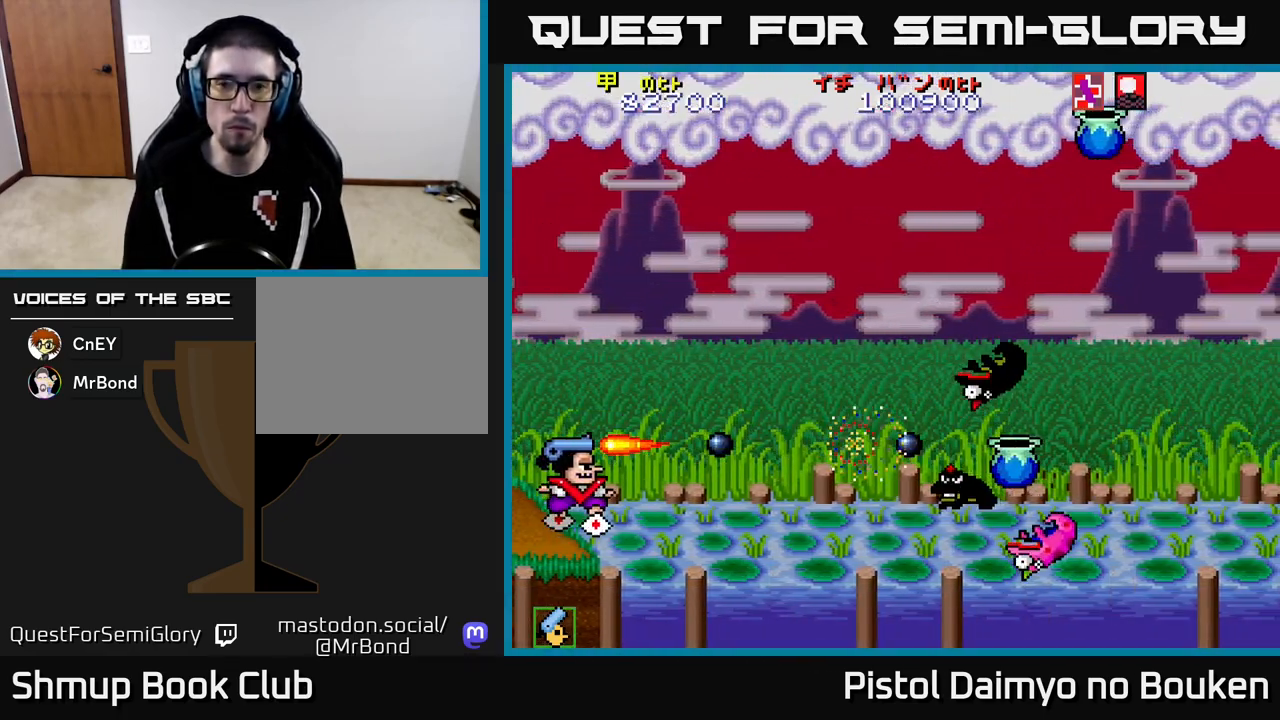
{"buttons": ["A"], "left_stick": "center", "events": [[33, "A", "up"], [117, "A", "down"], [200, "A", "up"], [283, "A", "down"], [367, "A", "up"], [450, "A", "down"]]}
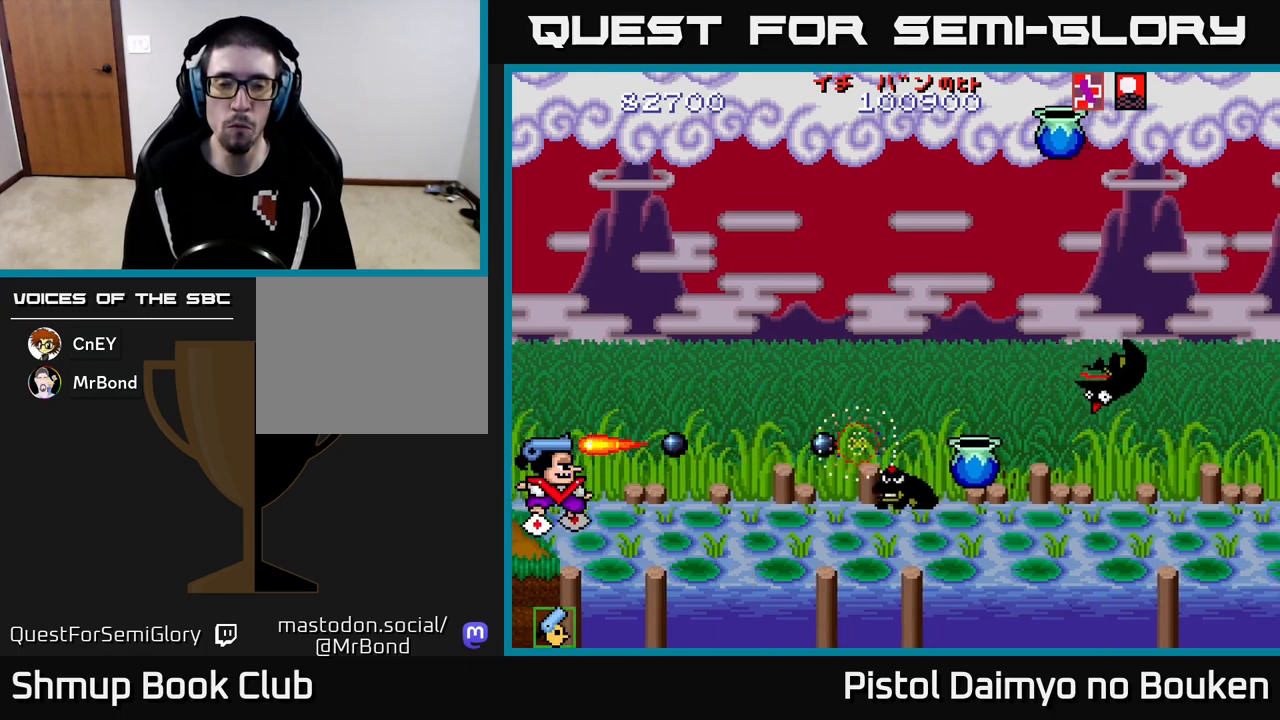
{"buttons": ["A", "DPAD_RIGHT"], "left_stick": "center", "events": [[33, "A", "up"], [133, "A", "down"], [200, "A", "up"], [283, "A", "down"], [350, "DPAD_RIGHT", "down"], [367, "A", "up"], [450, "A", "down"]]}
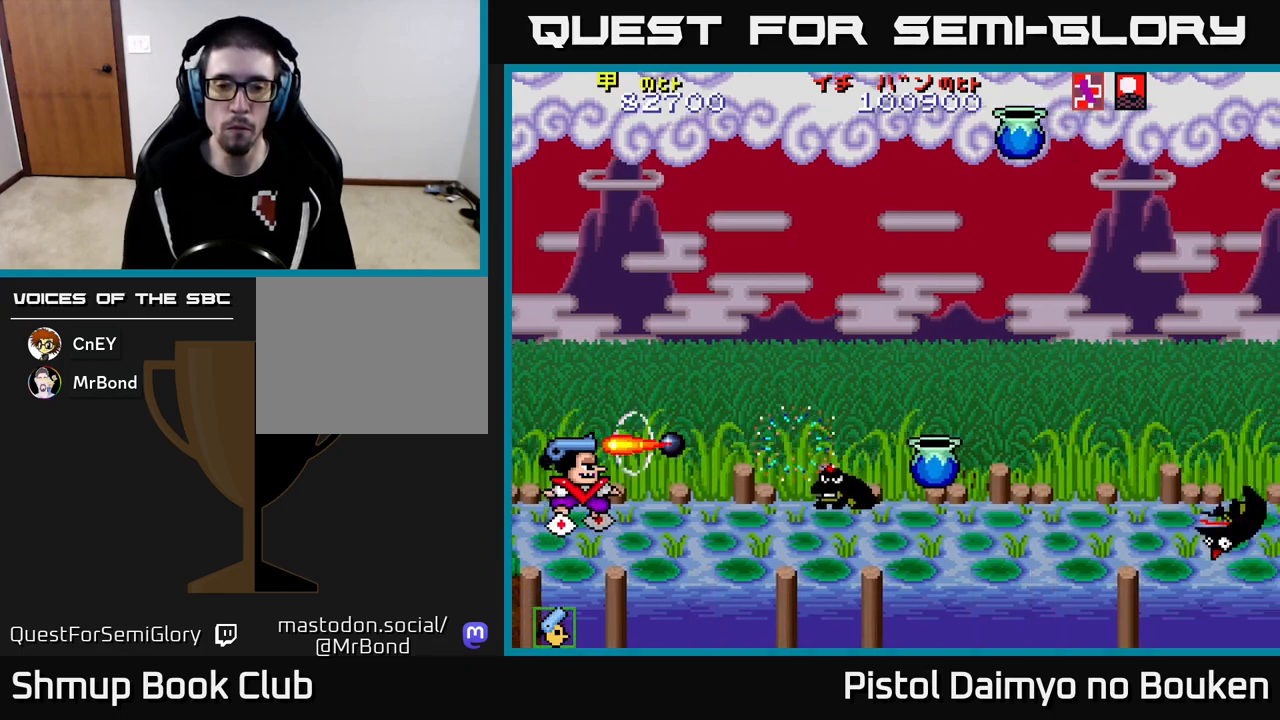
{"buttons": ["A", "DPAD_RIGHT"], "left_stick": "center", "events": [[17, "DPAD_RIGHT", "up"], [33, "A", "up"], [117, "A", "down"], [200, "A", "up"], [283, "A", "down"], [367, "A", "up"], [450, "A", "down"], [467, "DPAD_RIGHT", "down"]]}
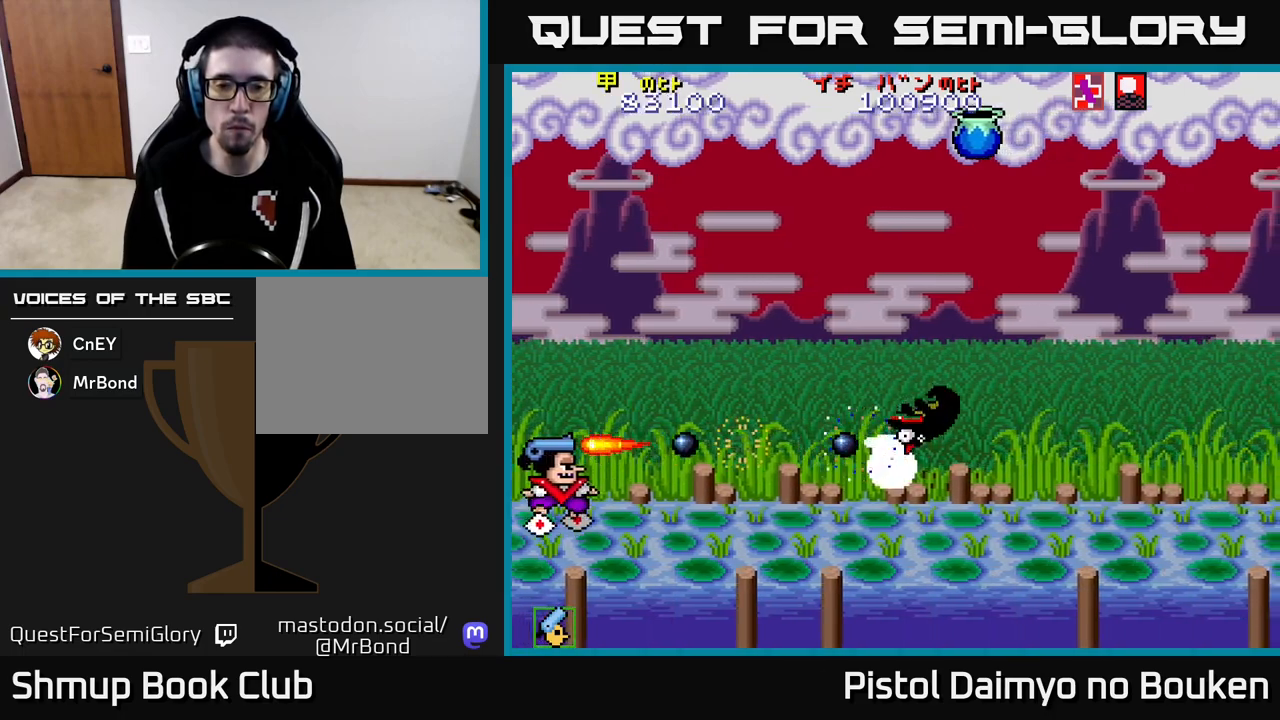
{"buttons": ["A", "DPAD_RIGHT"], "left_stick": "center", "events": [[17, "A", "up"], [117, "A", "down"], [200, "A", "up"], [267, "A", "down"], [350, "A", "up"], [433, "A", "down"]]}
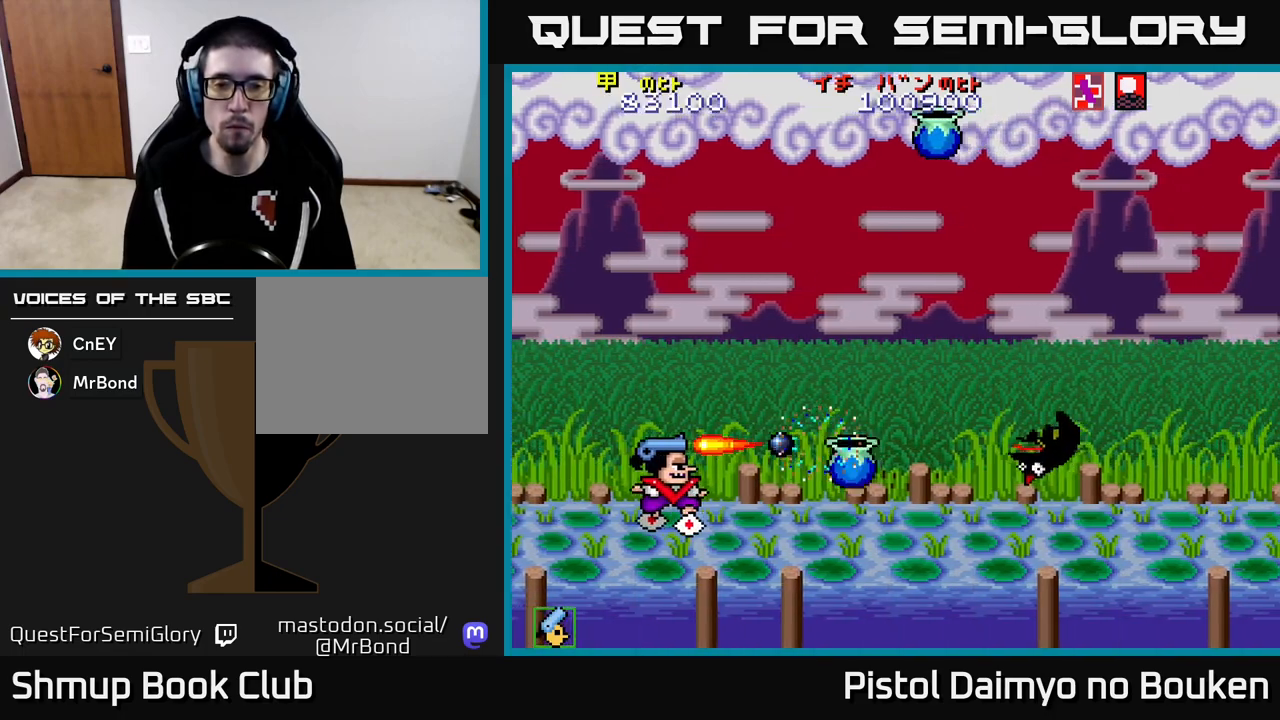
{"buttons": ["A", "DPAD_UP", "DPAD_RIGHT"], "left_stick": "center", "events": [[17, "A", "up"], [100, "A", "down"], [183, "A", "up"], [267, "A", "down"], [317, "A", "up"], [400, "A", "down"], [417, "DPAD_UP", "down"]]}
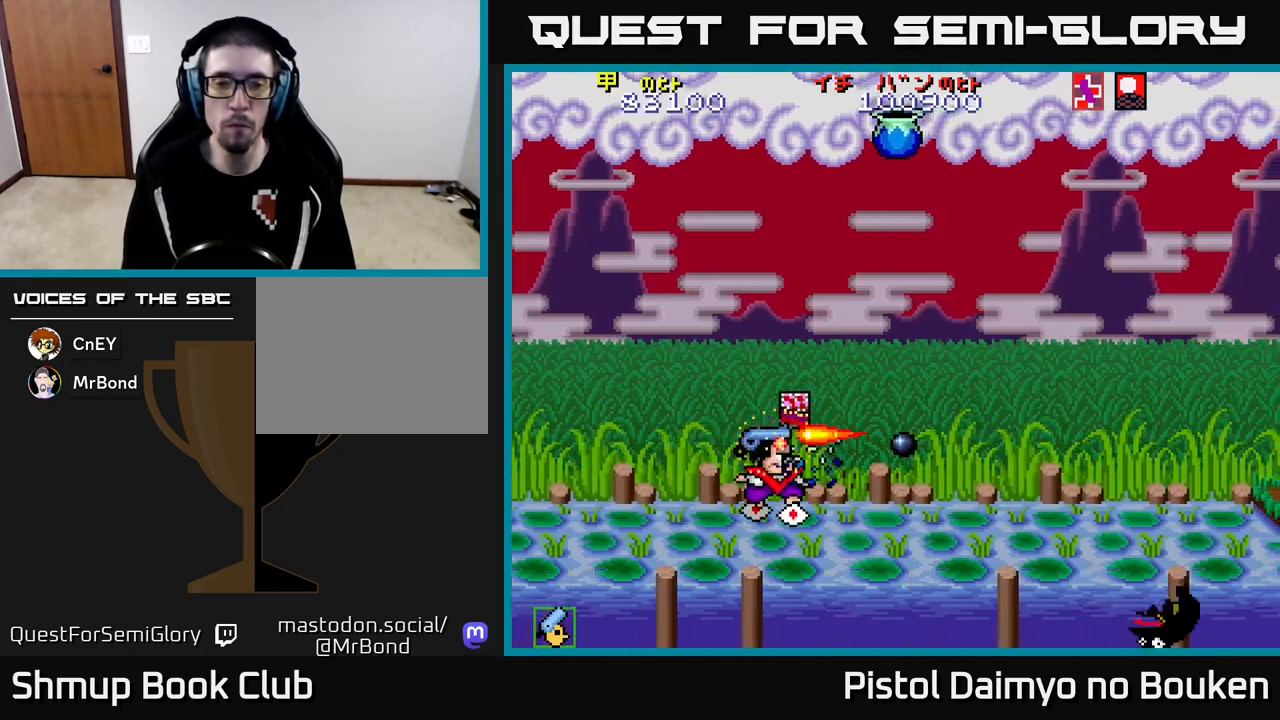
{"buttons": ["A", "DPAD_UP"], "left_stick": "center", "events": [[133, "DPAD_RIGHT", "up"], [183, "DPAD_LEFT", "down"], [367, "DPAD_LEFT", "up"]]}
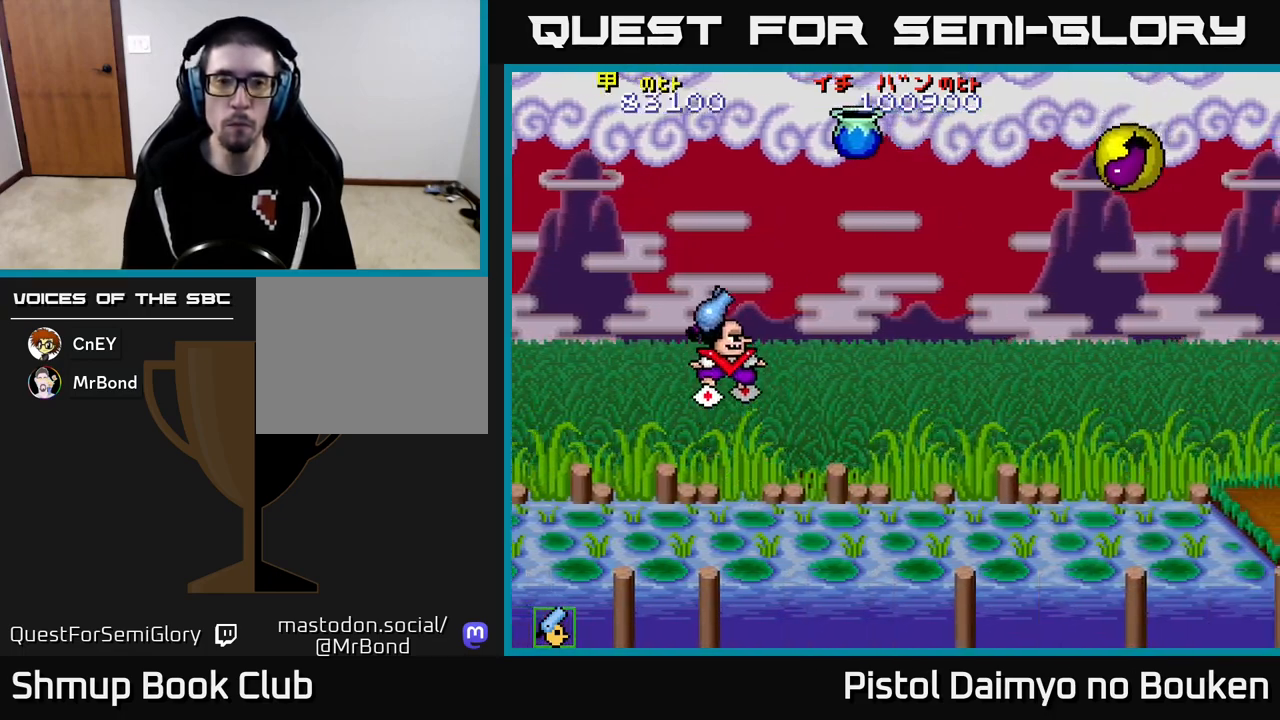
{"buttons": ["A", "DPAD_RIGHT"], "left_stick": "center", "events": [[150, "A", "up"], [183, "DPAD_RIGHT", "down"], [217, "DPAD_UP", "up"], [283, "A", "down"], [350, "DPAD_DOWN", "down"], [400, "DPAD_DOWN", "up"]]}
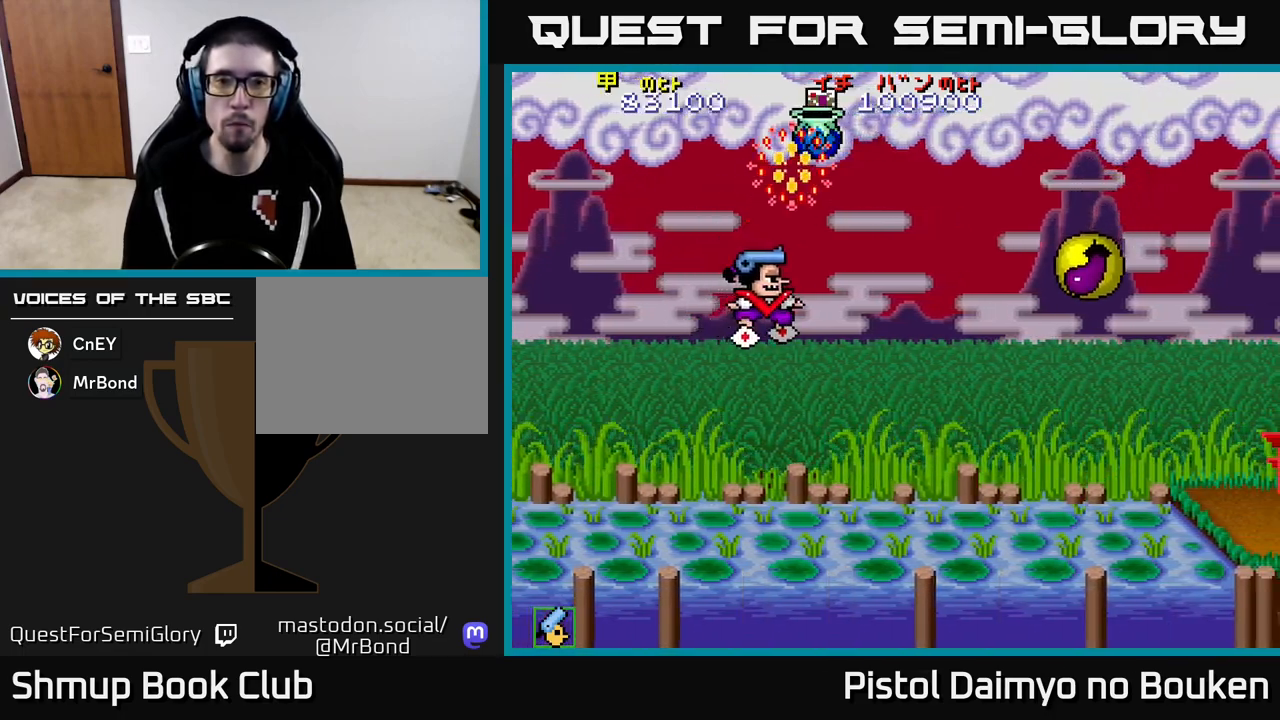
{"buttons": ["A", "DPAD_DOWN", "DPAD_RIGHT"], "left_stick": "center", "events": [[167, "DPAD_DOWN", "down"]]}
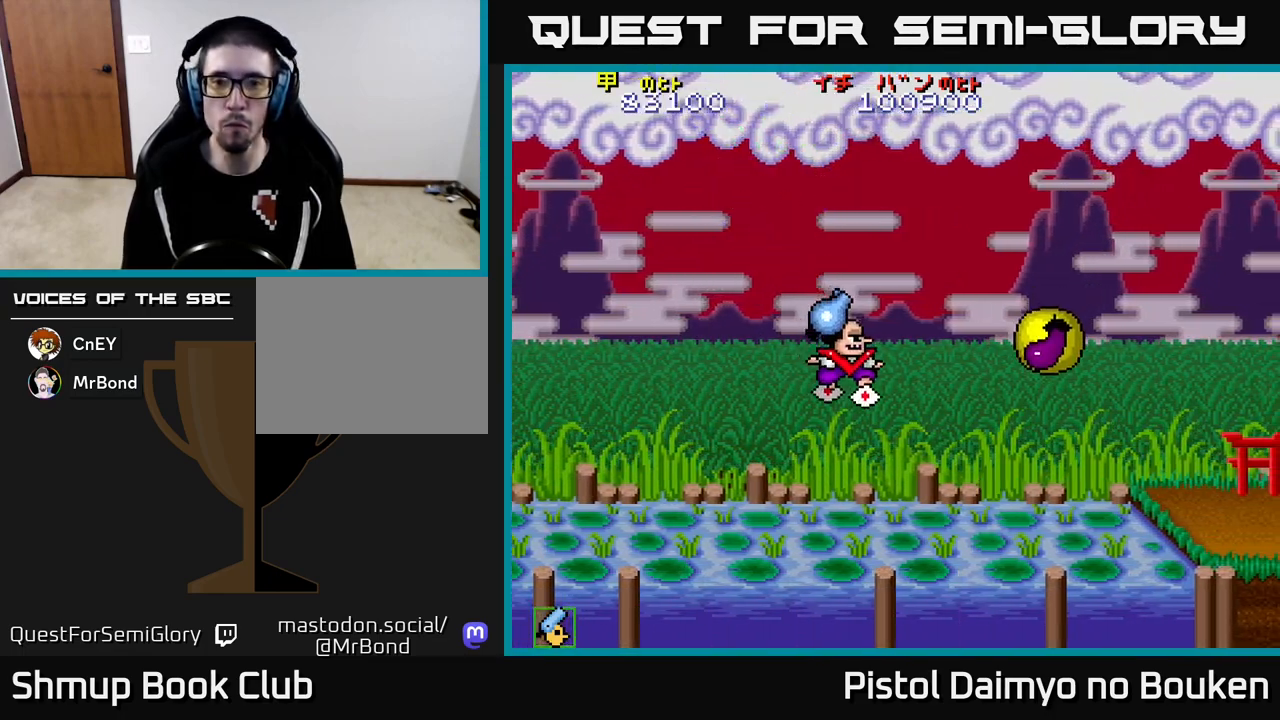
{"buttons": ["A", "DPAD_DOWN", "DPAD_RIGHT"], "left_stick": "center", "events": []}
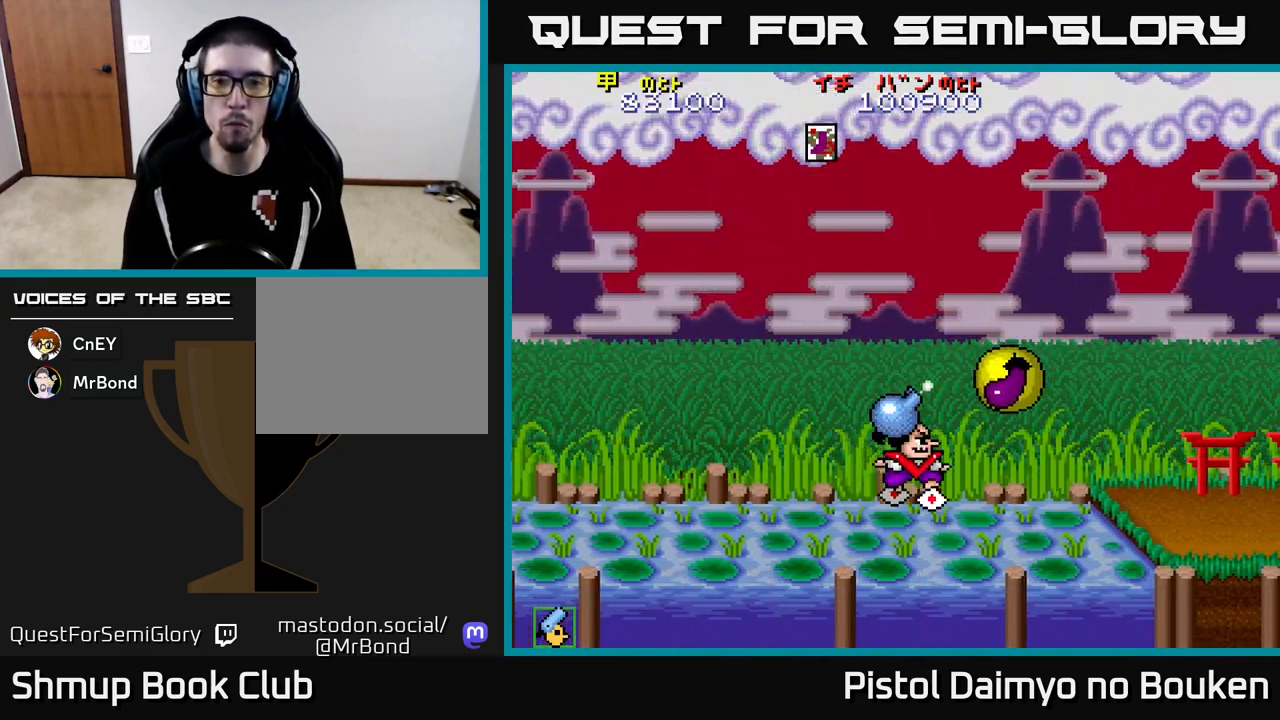
{"buttons": ["A", "DPAD_UP", "DPAD_LEFT"], "left_stick": "center", "events": [[67, "A", "up"], [67, "DPAD_RIGHT", "up"], [83, "DPAD_DOWN", "up"], [100, "DPAD_LEFT", "down"], [250, "DPAD_UP", "down"], [300, "A", "down"]]}
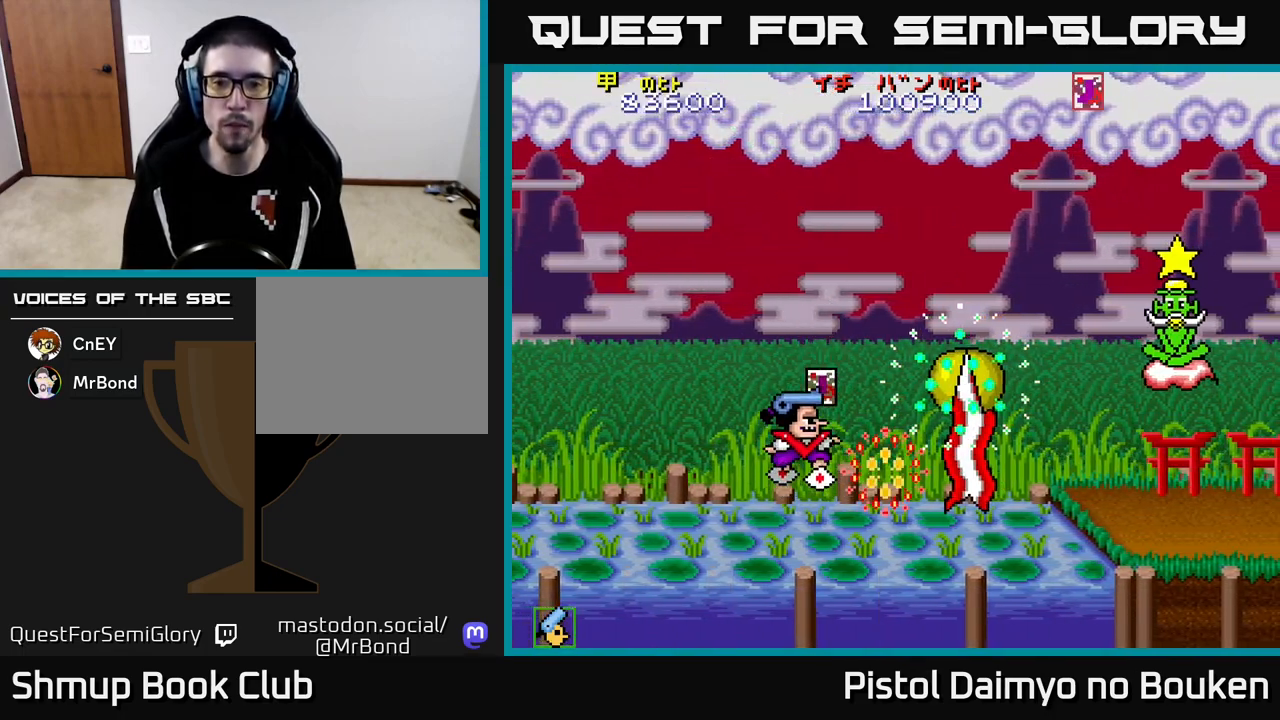
{"buttons": ["A", "DPAD_DOWN", "DPAD_RIGHT"], "left_stick": "center", "events": [[17, "DPAD_LEFT", "up"], [83, "DPAD_RIGHT", "down"], [83, "DPAD_UP", "up"], [183, "DPAD_DOWN", "down"]]}
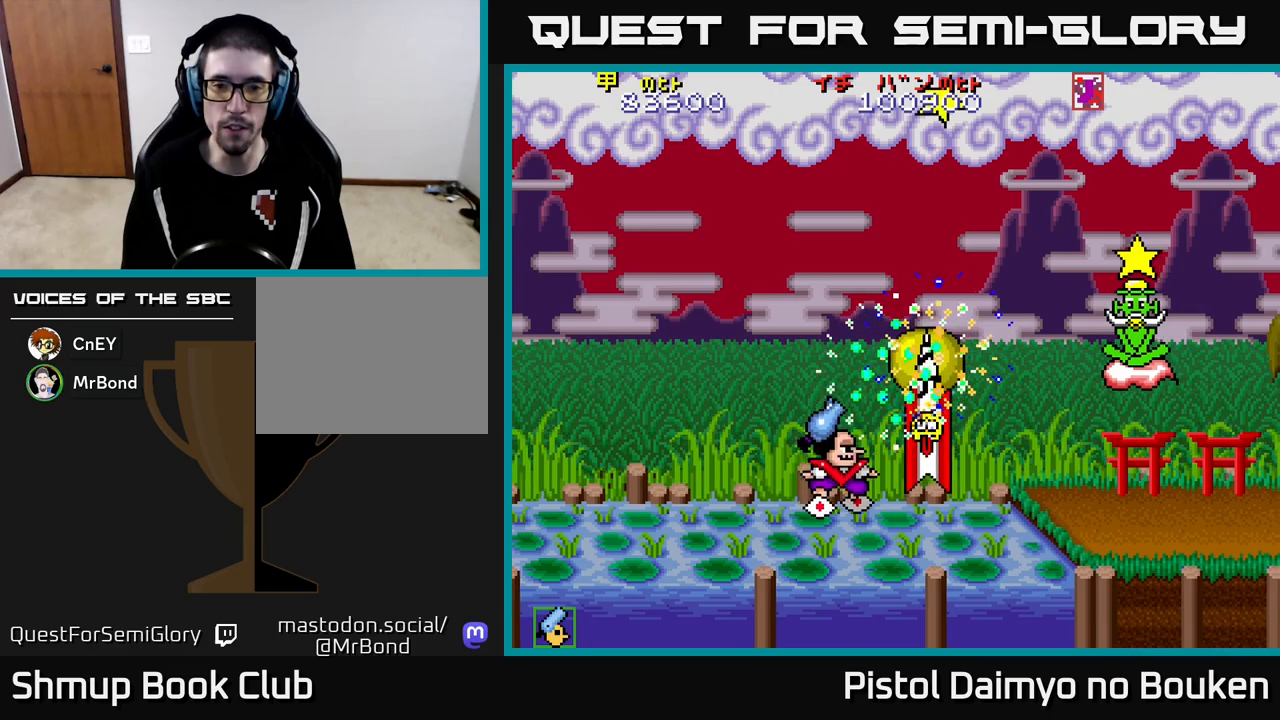
{"buttons": ["A", "DPAD_UP"], "left_stick": "center", "events": [[33, "DPAD_DOWN", "up"], [300, "DPAD_RIGHT", "up"], [350, "DPAD_LEFT", "down"], [350, "DPAD_UP", "down"], [467, "DPAD_LEFT", "up"]]}
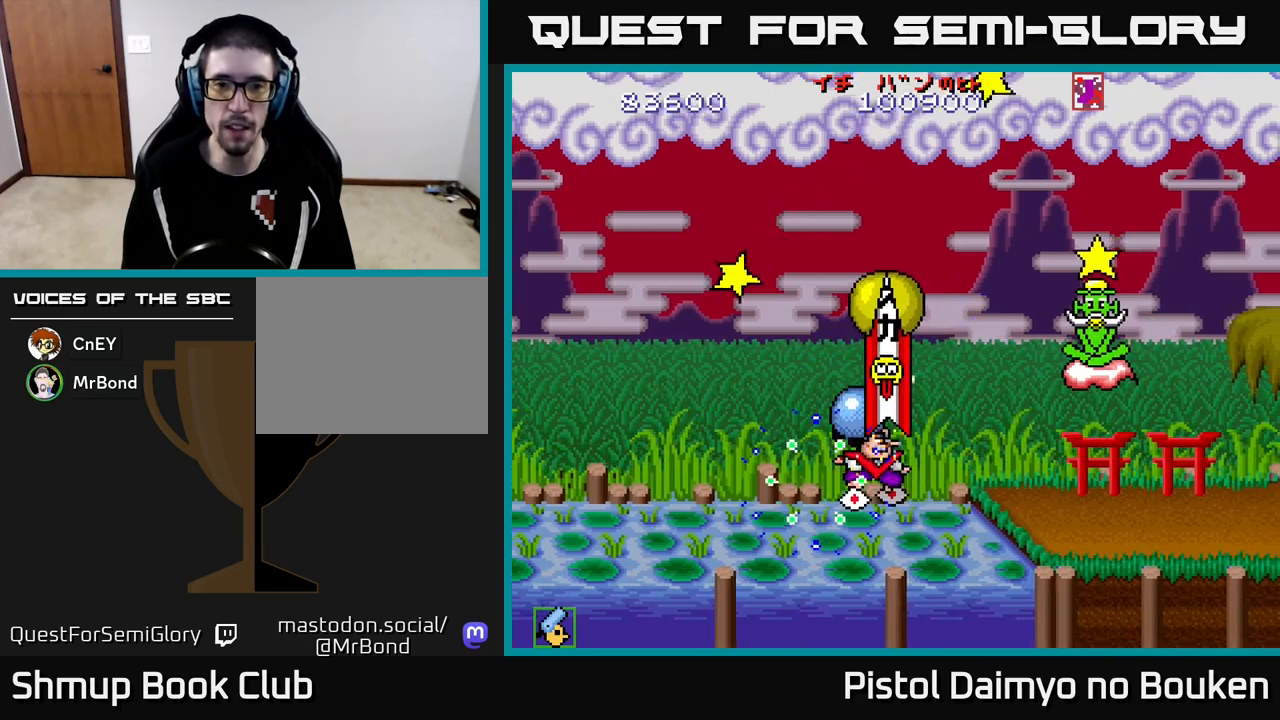
{"buttons": ["DPAD_UP", "DPAD_LEFT"], "left_stick": "center", "events": [[100, "DPAD_UP", "up"], [150, "DPAD_DOWN", "down"], [250, "DPAD_RIGHT", "down"], [283, "DPAD_RIGHT", "up"], [300, "DPAD_DOWN", "up"], [317, "A", "up"], [317, "DPAD_LEFT", "down"], [350, "DPAD_UP", "down"]]}
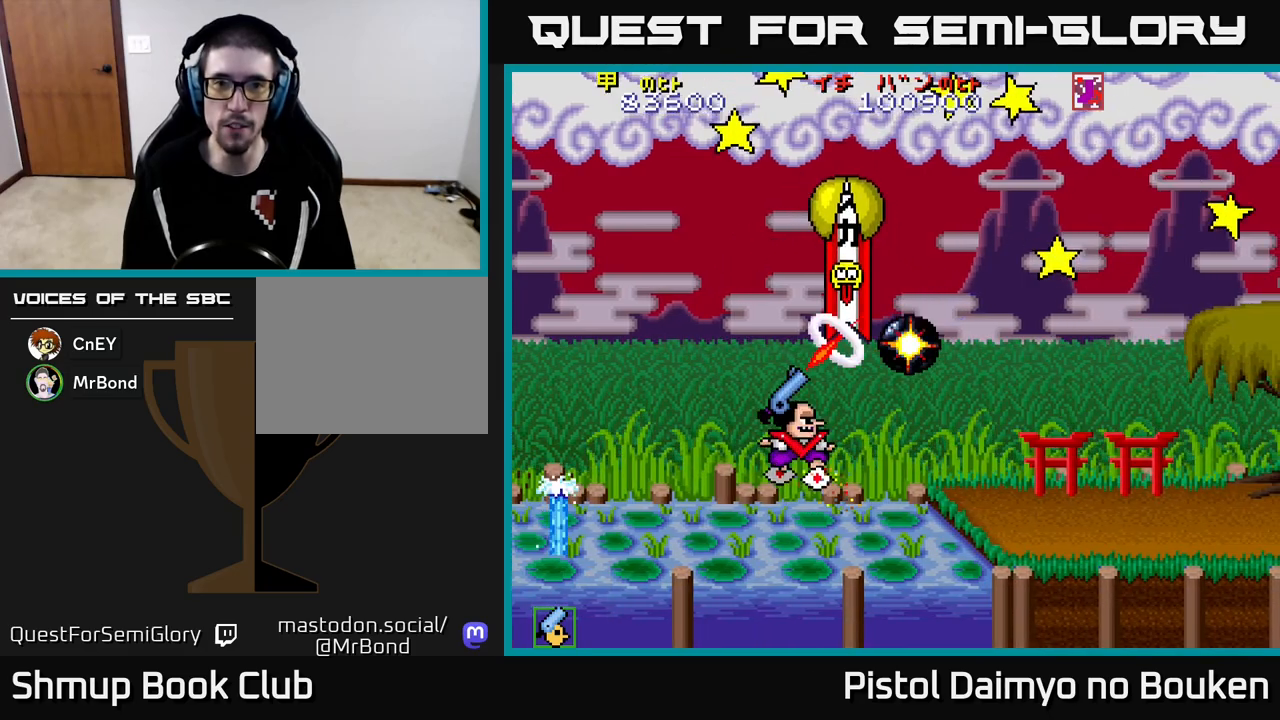
{"buttons": ["A", "DPAD_UP"], "left_stick": "center", "events": [[67, "A", "down"], [83, "DPAD_UP", "up"], [100, "DPAD_LEFT", "up"], [133, "DPAD_DOWN", "down"], [133, "DPAD_RIGHT", "down"], [200, "DPAD_DOWN", "up"], [433, "DPAD_UP", "down"], [450, "DPAD_RIGHT", "up"]]}